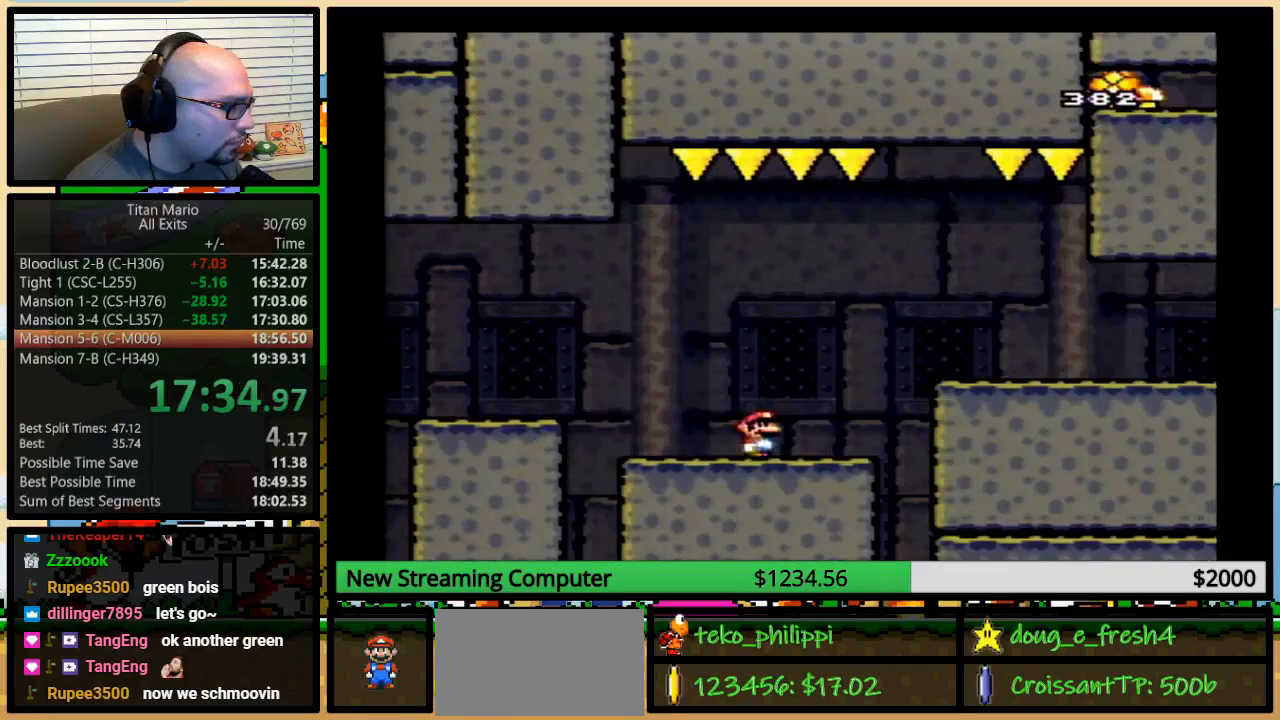
Gameplay with a controller (Nintendo layout); each line is a JSON object with the inputs held at the frame after it. "events" lists button and stick changes between this image and that frame as [ms after this image, input, new state], when the widget could be followed in between. Not read: L3 R3.
{"buttons": ["Y", "DPAD_RIGHT"], "events": [[283, "DPAD_UP", "down"], [350, "A", "down"], [417, "A", "up"], [417, "DPAD_UP", "up"]]}
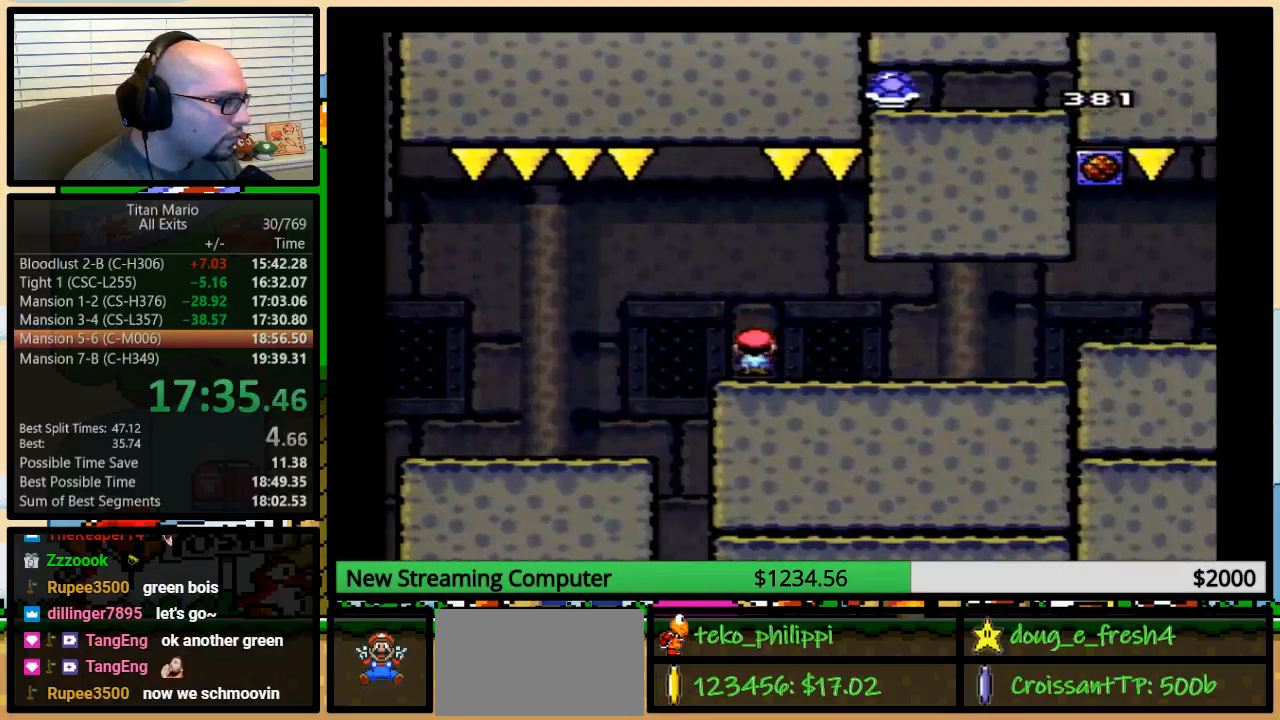
{"buttons": ["Y", "DPAD_RIGHT"], "events": []}
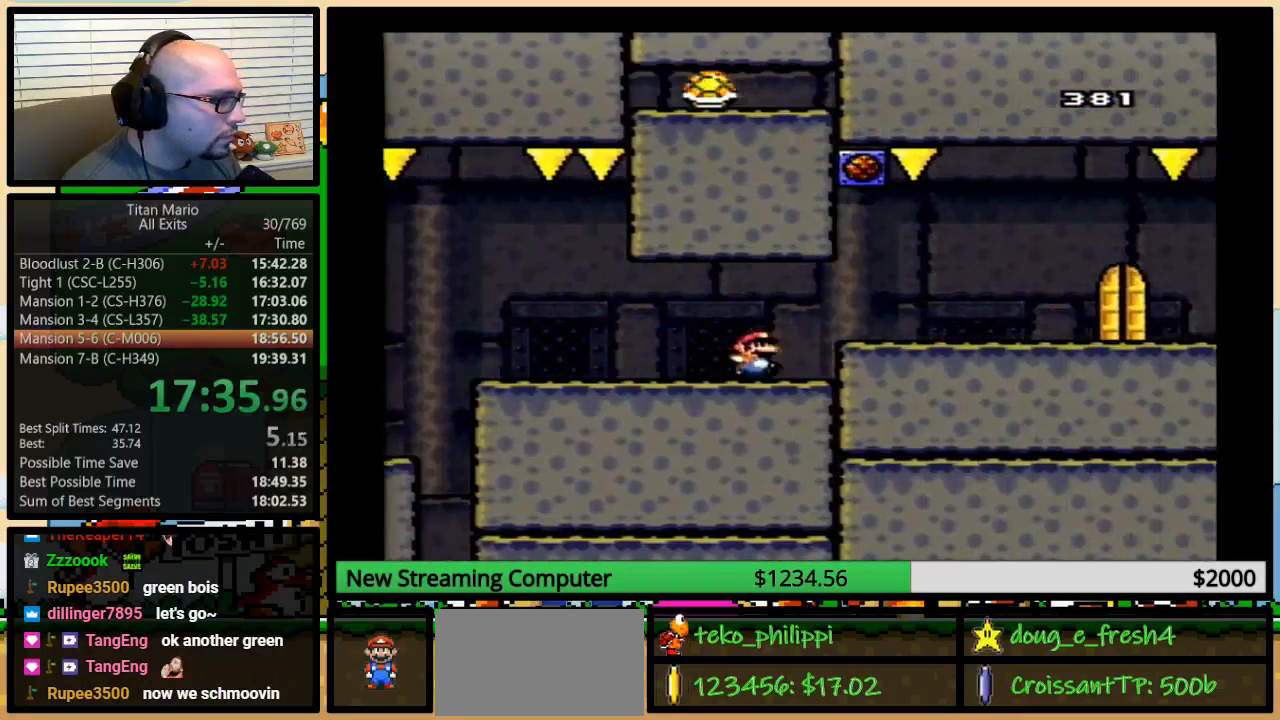
{"buttons": ["Y", "DPAD_RIGHT"], "events": [[250, "A", "down"], [283, "A", "up"]]}
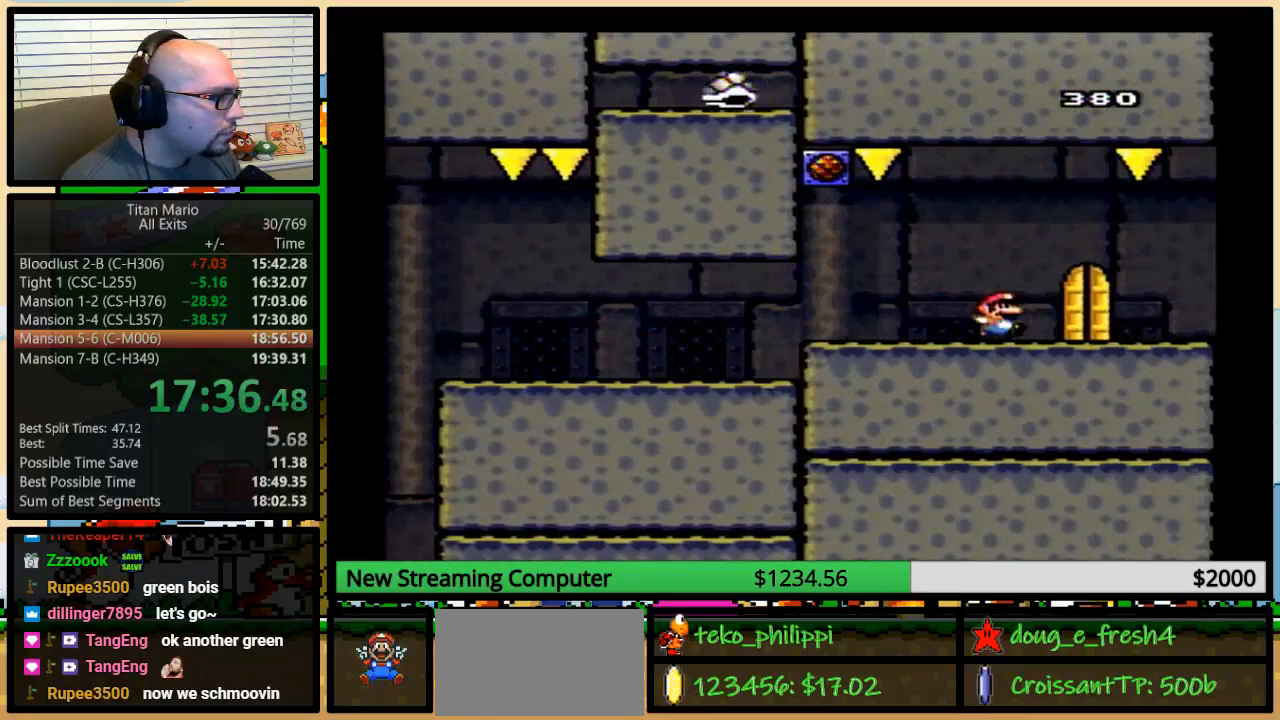
{"buttons": ["Y", "DPAD_UP"], "events": [[250, "DPAD_RIGHT", "up"], [350, "DPAD_UP", "down"]]}
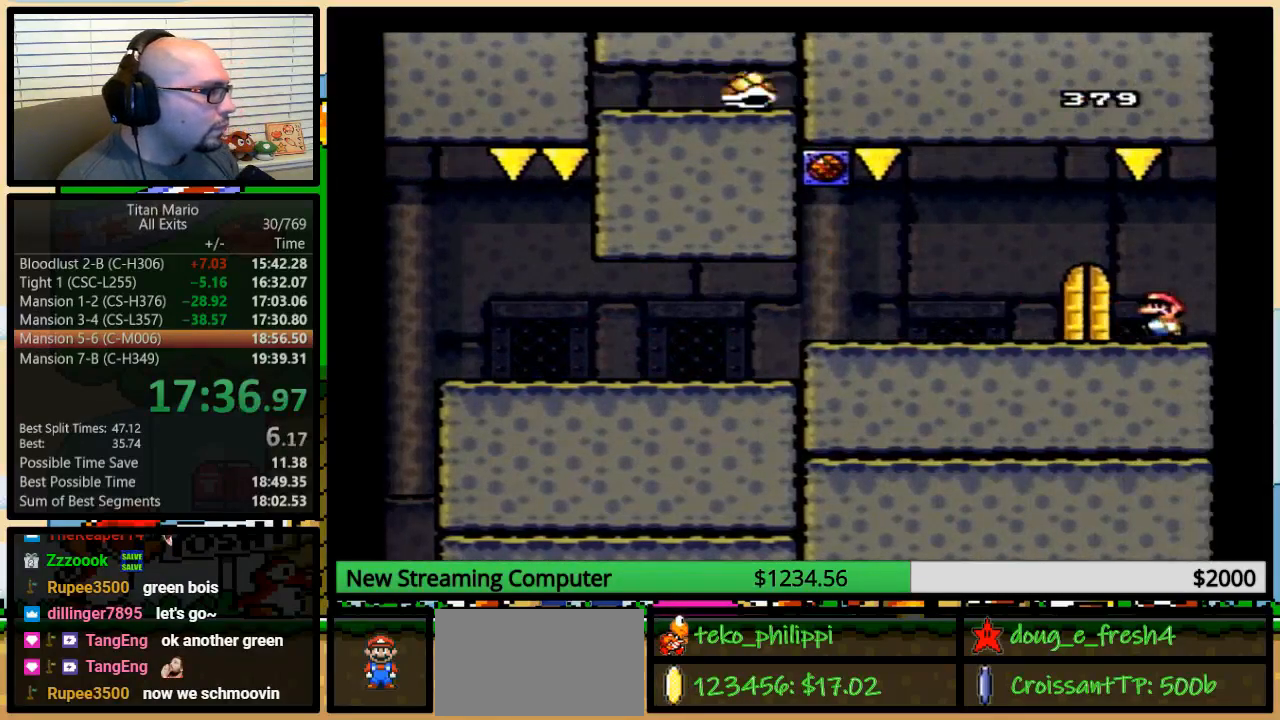
{"buttons": ["Y"], "events": [[17, "DPAD_UP", "up"], [150, "DPAD_LEFT", "down"], [417, "DPAD_LEFT", "up"]]}
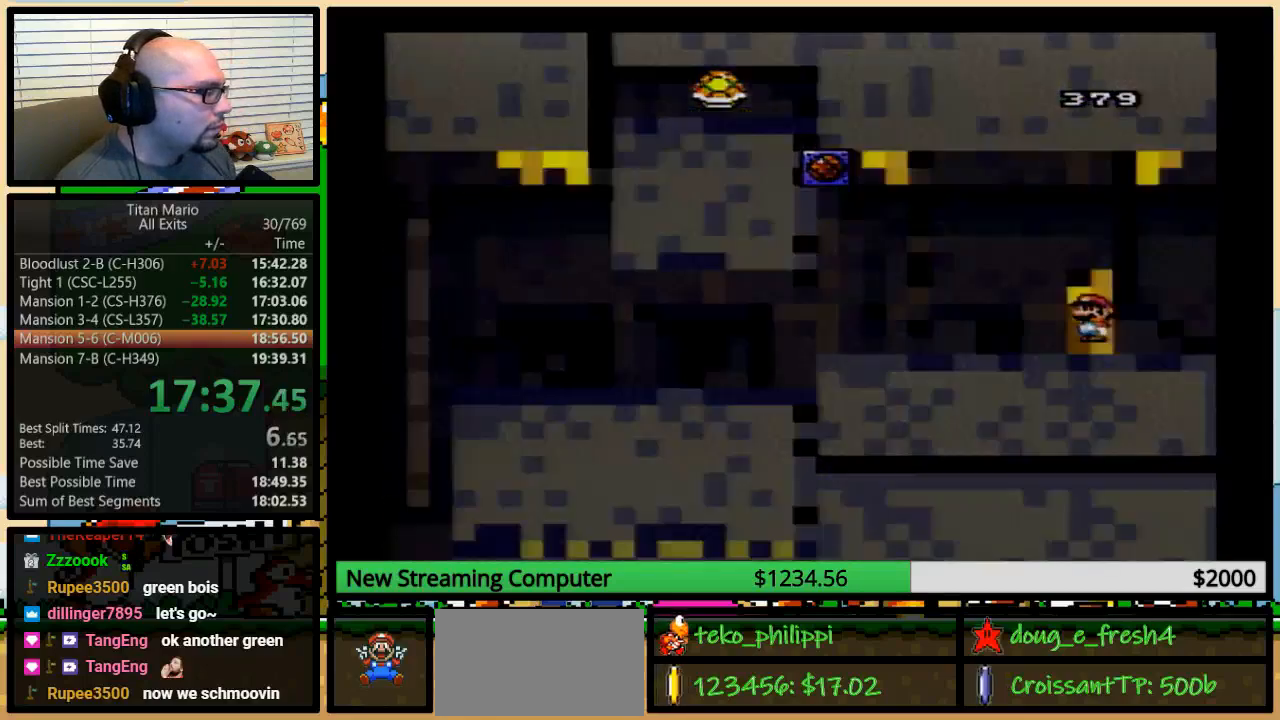
{"buttons": ["Y"], "events": [[50, "DPAD_UP", "down"], [183, "DPAD_UP", "up"]]}
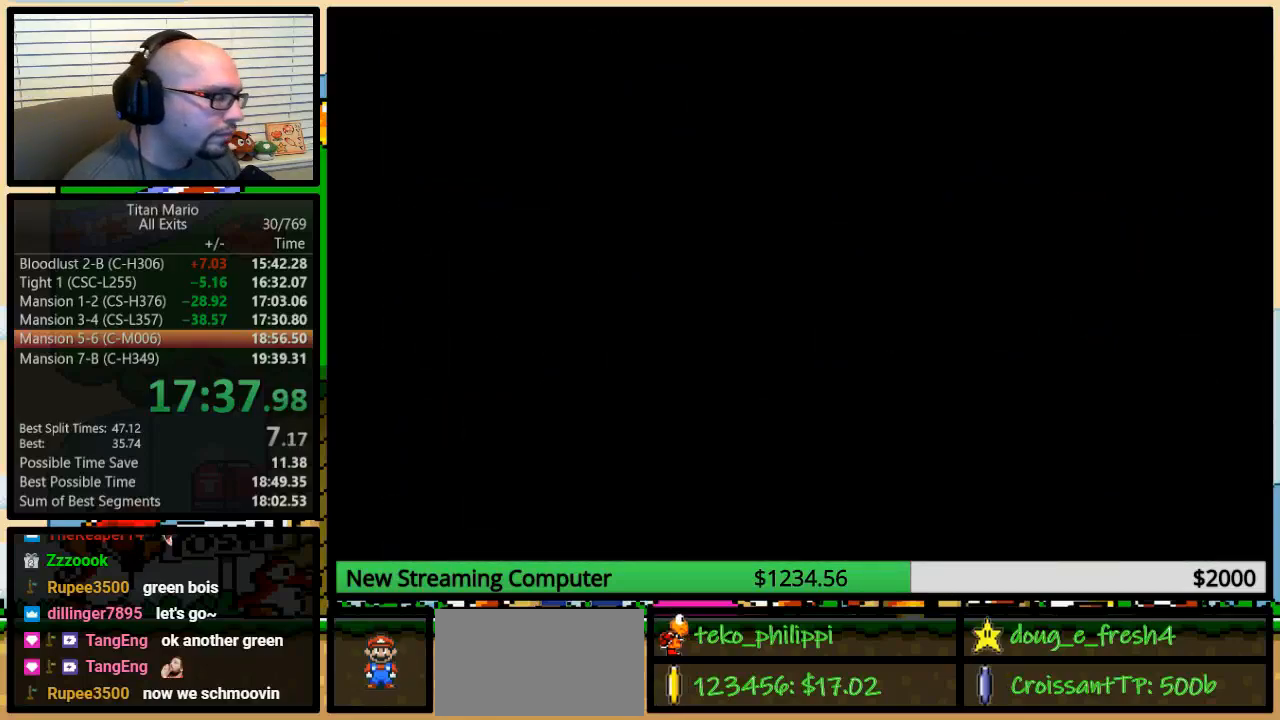
{"buttons": ["Y"], "events": []}
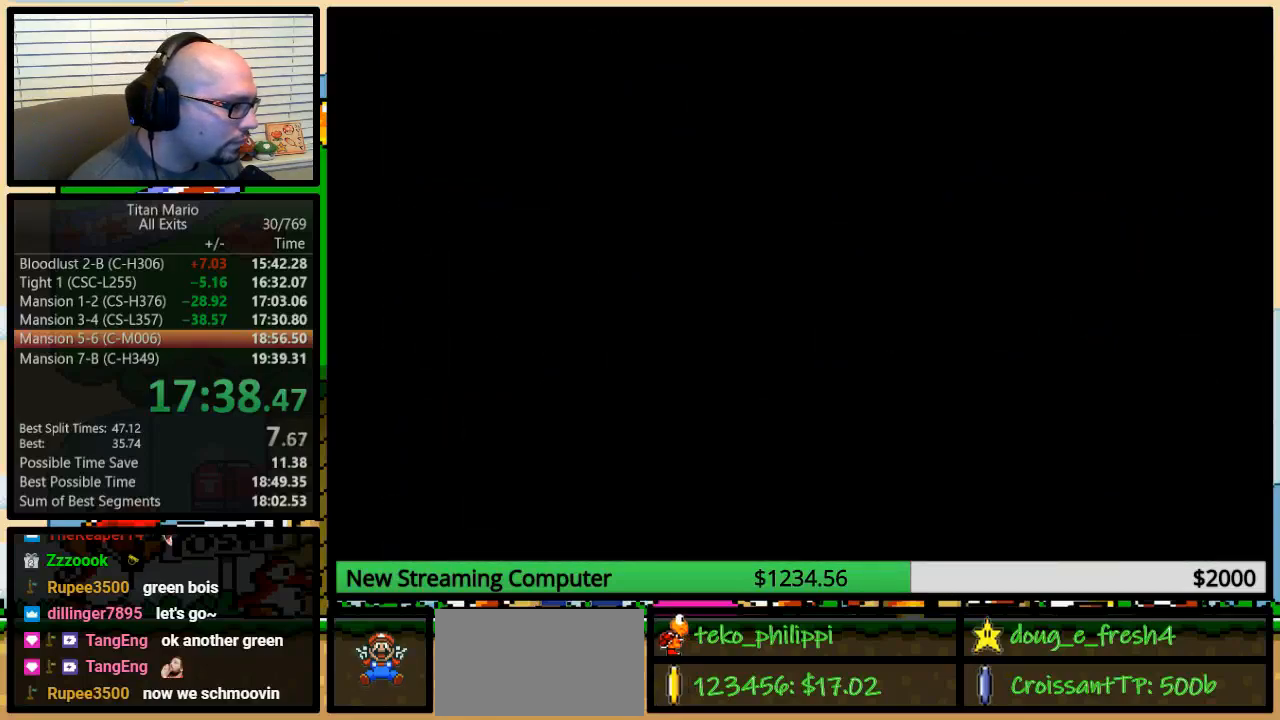
{"buttons": ["Y"], "events": []}
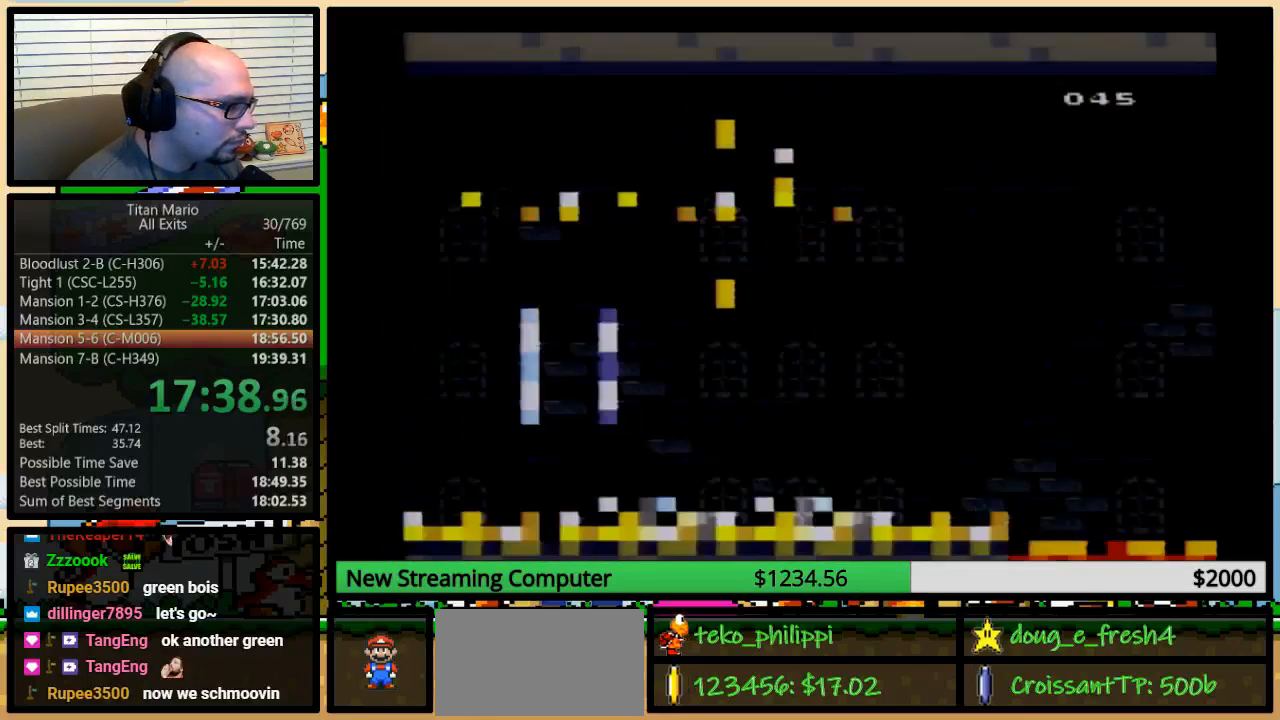
{"buttons": ["Y", "DPAD_RIGHT"], "events": [[217, "DPAD_RIGHT", "down"], [250, "DPAD_UP", "down"], [283, "DPAD_UP", "up"]]}
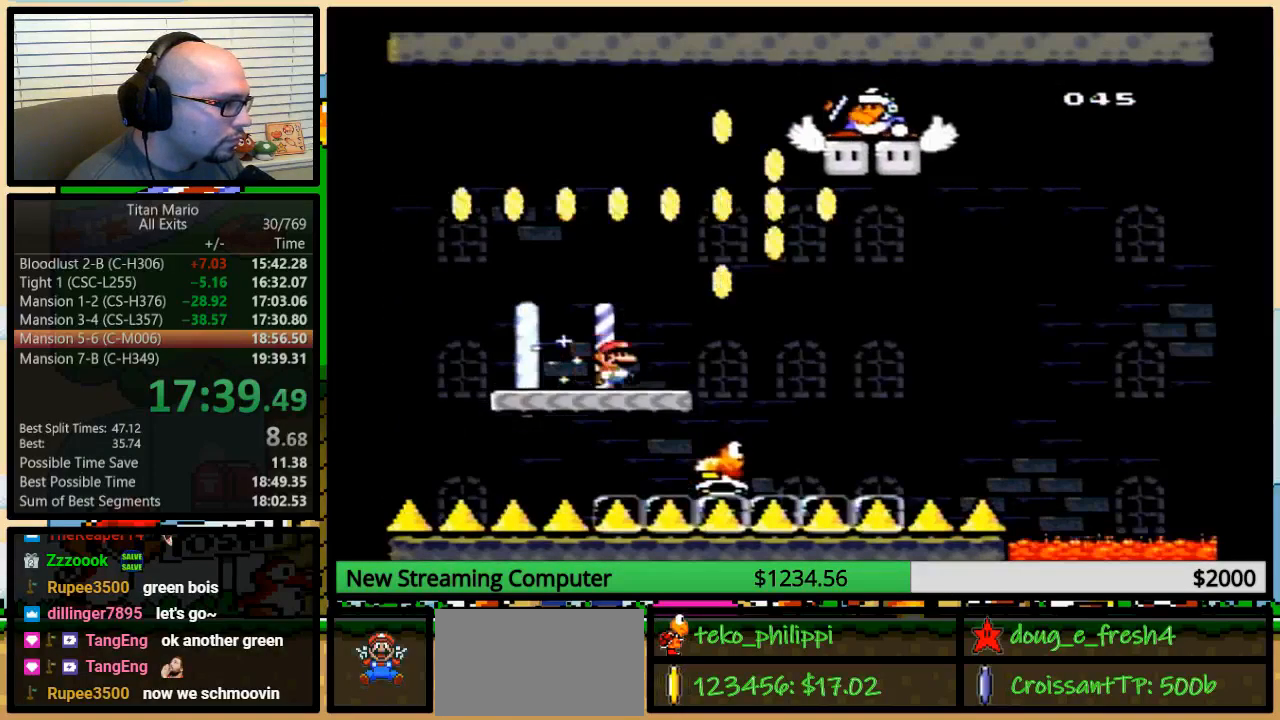
{"buttons": ["B", "Y", "DPAD_UP", "DPAD_LEFT"], "events": [[350, "B", "down"], [383, "DPAD_LEFT", "down"], [383, "DPAD_RIGHT", "up"], [483, "DPAD_UP", "down"]]}
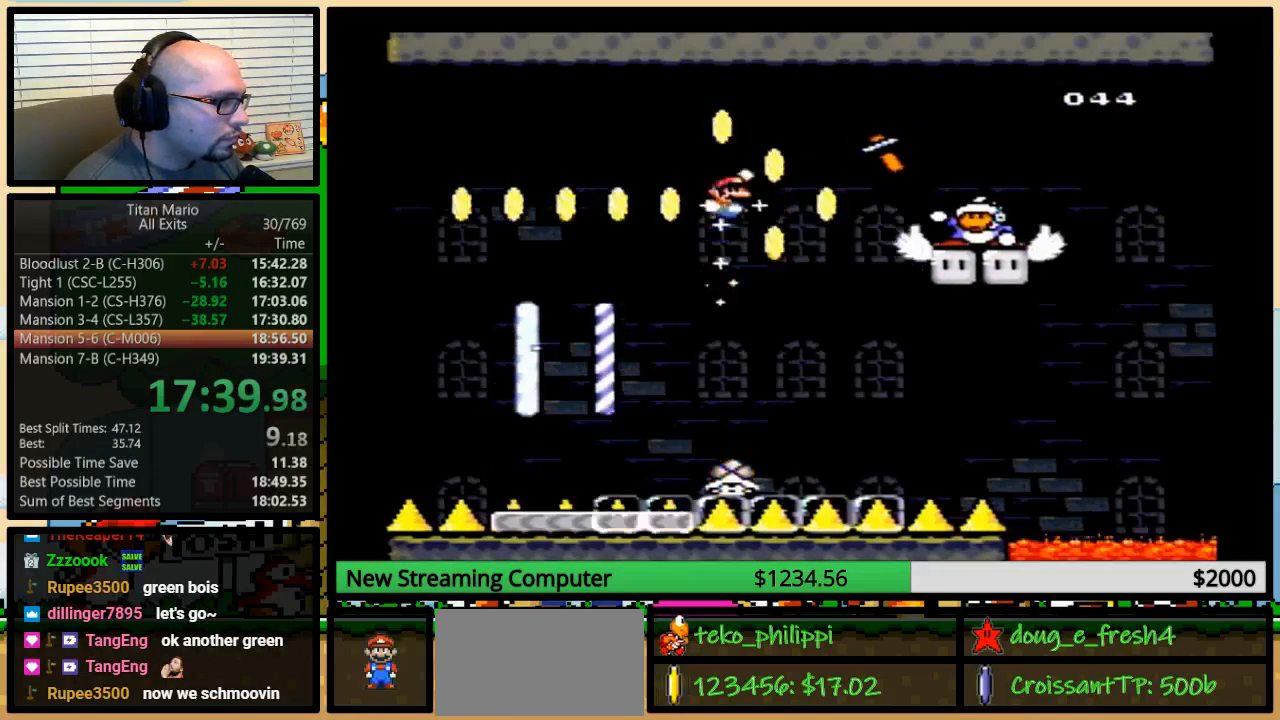
{"buttons": ["B", "Y", "DPAD_RIGHT"], "events": [[17, "DPAD_LEFT", "up"], [50, "DPAD_RIGHT", "down"], [50, "DPAD_UP", "up"], [83, "DPAD_RIGHT", "up"], [417, "DPAD_RIGHT", "down"], [417, "DPAD_UP", "down"], [483, "DPAD_UP", "up"]]}
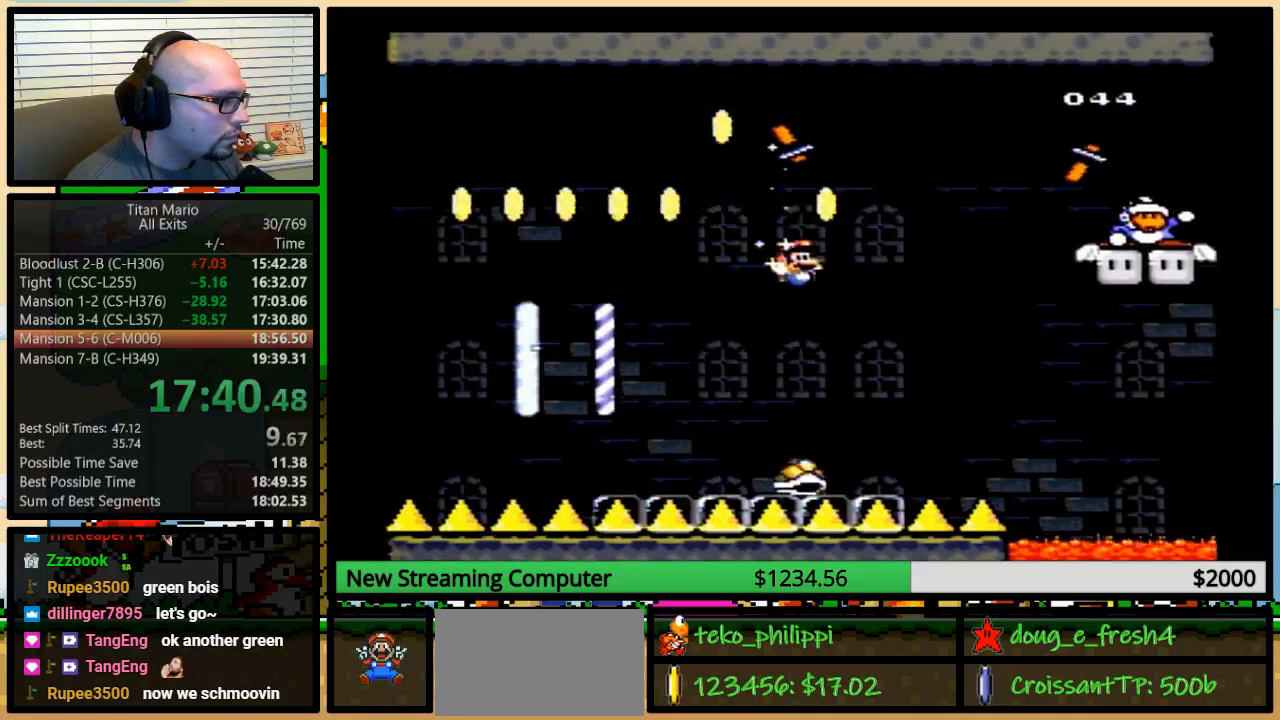
{"buttons": ["Y", "DPAD_UP"], "events": [[283, "B", "up"], [383, "DPAD_DOWN", "down"], [383, "DPAD_RIGHT", "up"], [417, "DPAD_DOWN", "up"], [417, "DPAD_LEFT", "down"], [483, "DPAD_LEFT", "up"], [483, "DPAD_UP", "down"]]}
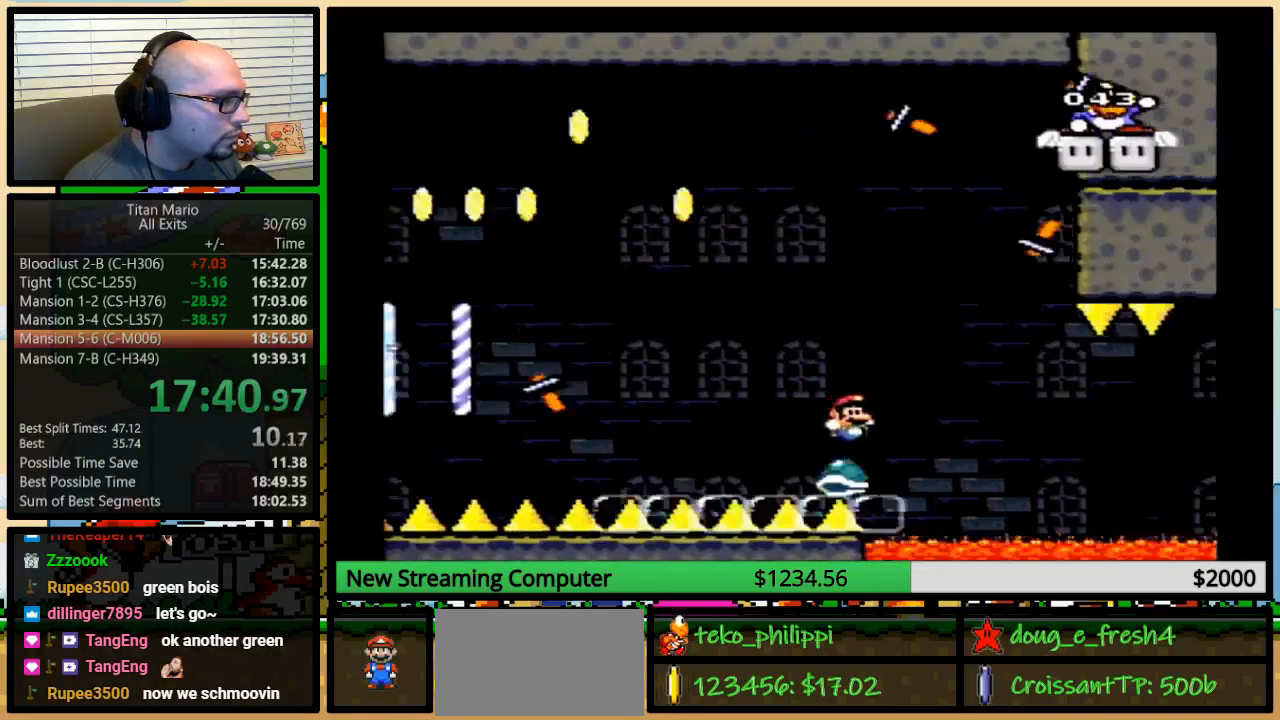
{"buttons": ["Y", "DPAD_RIGHT"], "events": [[17, "DPAD_RIGHT", "down"], [17, "DPAD_UP", "up"], [283, "DPAD_UP", "down"], [417, "DPAD_UP", "up"]]}
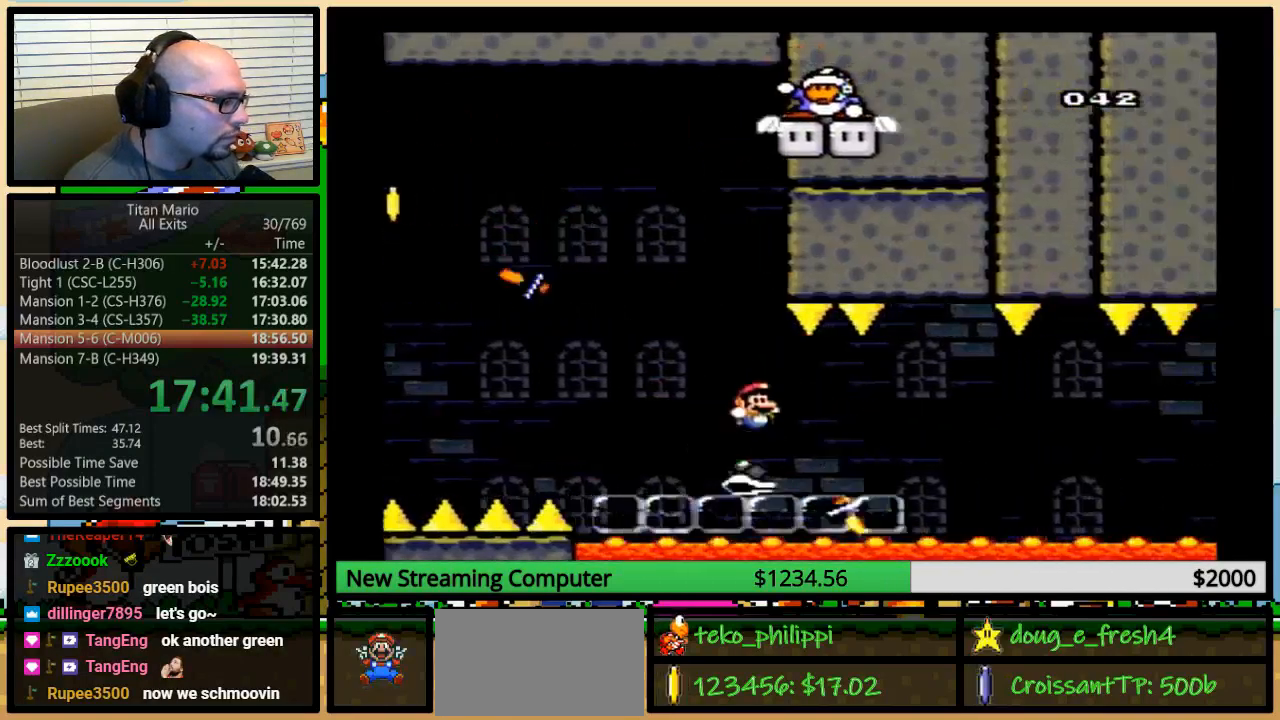
{"buttons": ["Y", "DPAD_RIGHT"], "events": []}
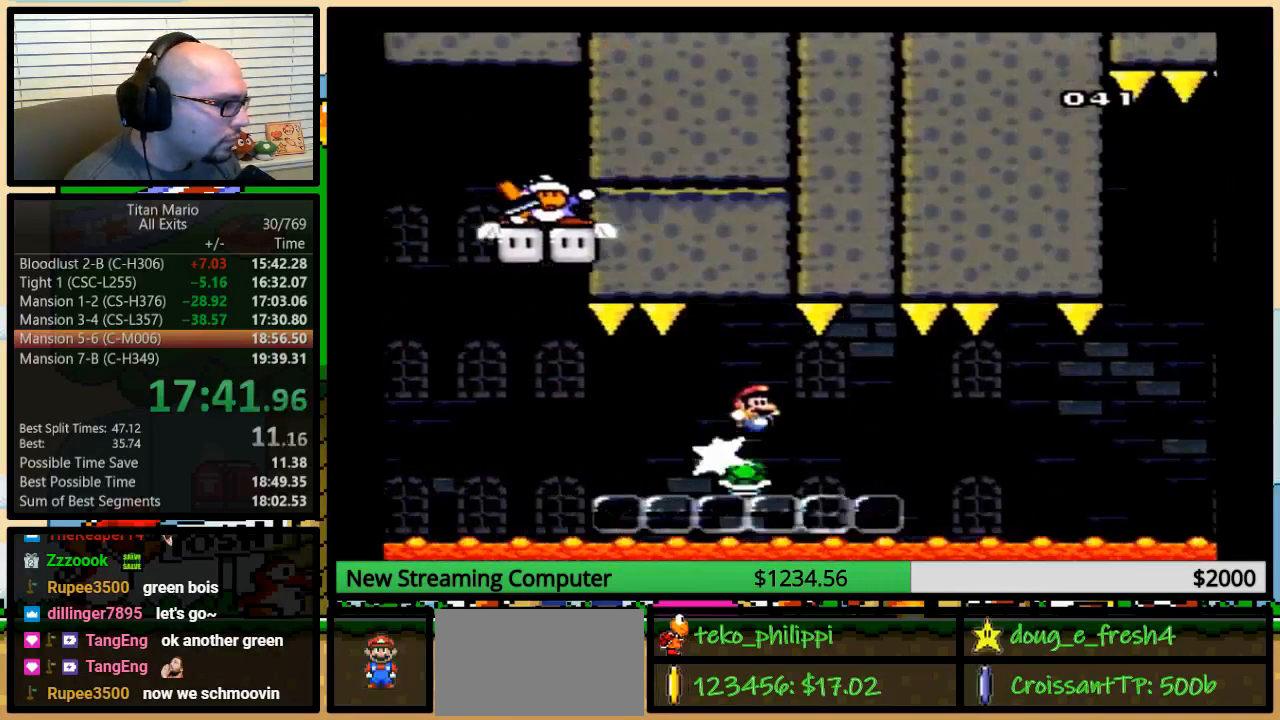
{"buttons": ["Y", "DPAD_RIGHT"], "events": []}
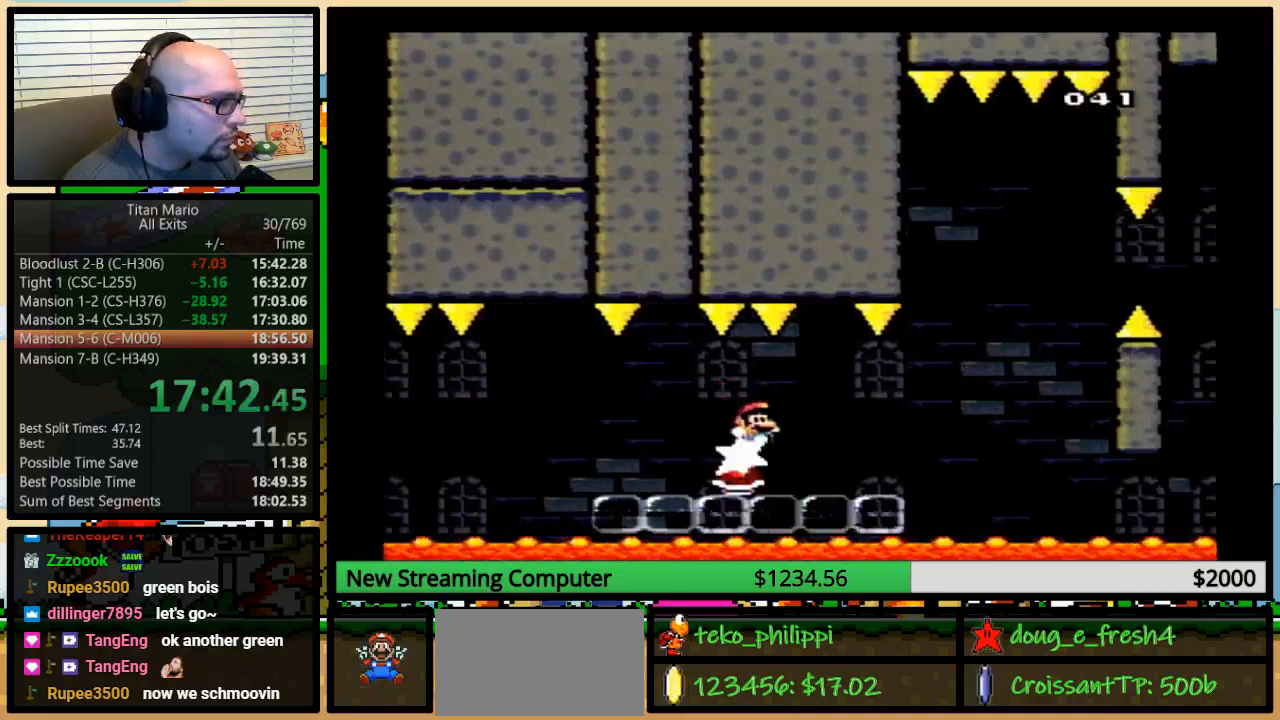
{"buttons": ["Y", "DPAD_UP", "DPAD_RIGHT"], "events": [[217, "DPAD_UP", "down"]]}
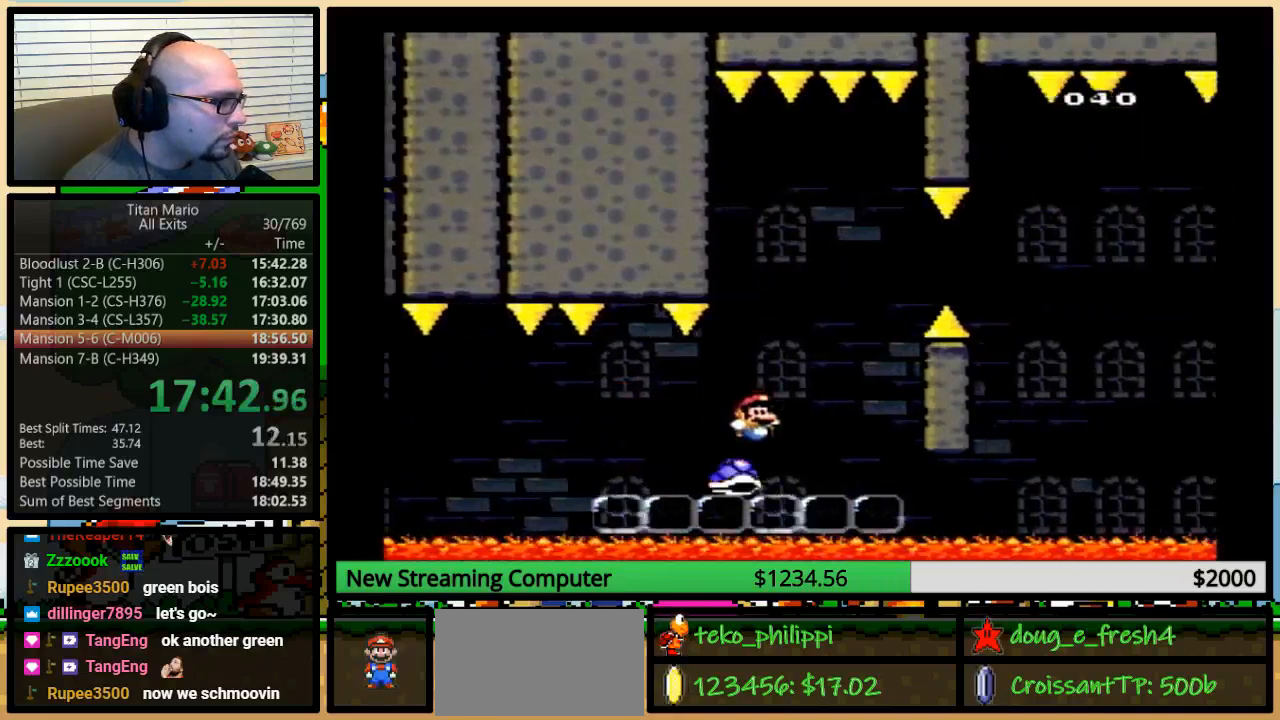
{"buttons": ["B", "Y", "DPAD_RIGHT"], "events": [[217, "B", "down"], [417, "DPAD_UP", "up"]]}
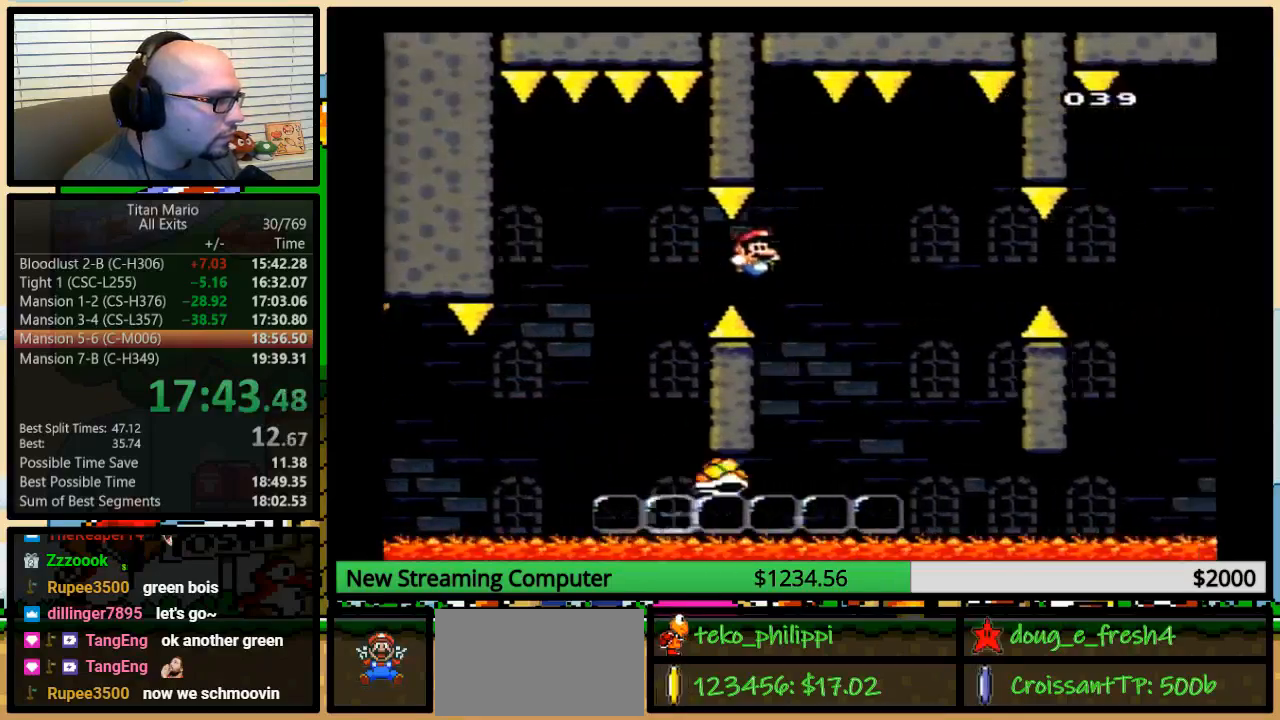
{"buttons": ["B", "Y", "DPAD_UP"]}
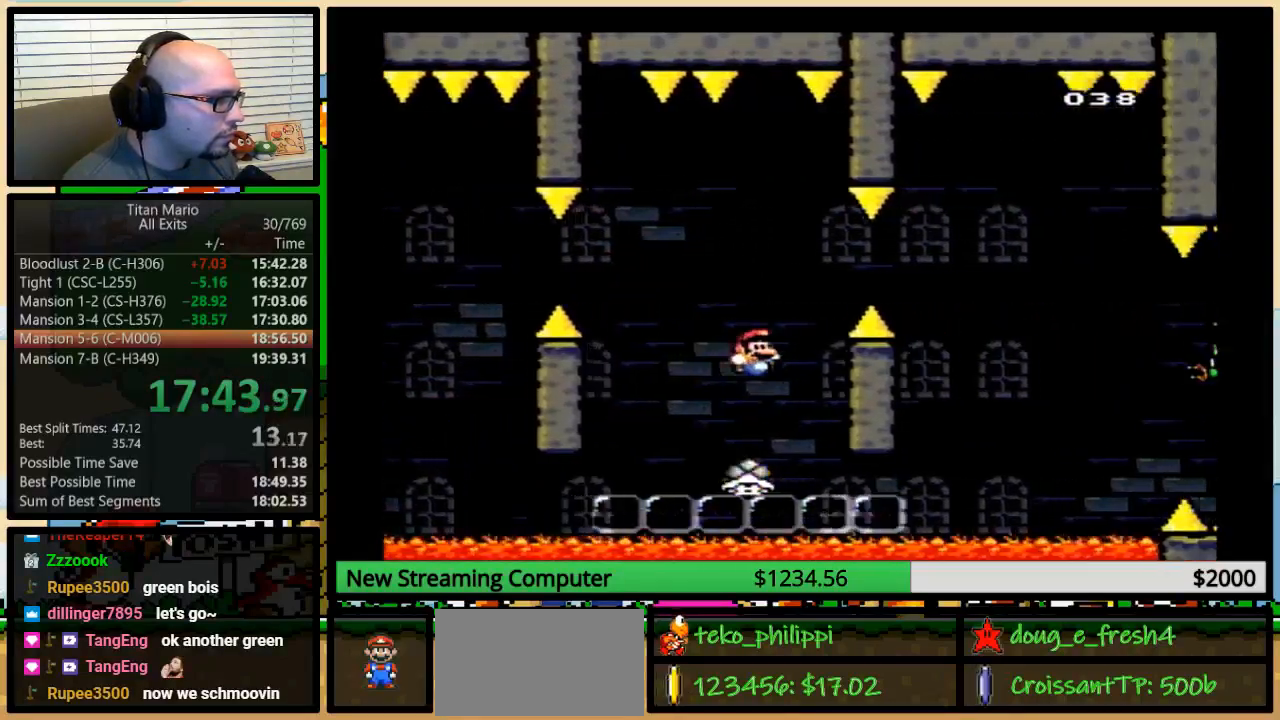
{"buttons": ["B", "Y", "DPAD_RIGHT"], "events": [[17, "DPAD_RIGHT", "down"], [17, "DPAD_UP", "up"], [183, "DPAD_UP", "down"], [317, "B", "up"], [317, "DPAD_UP", "up"], [350, "B", "down"]]}
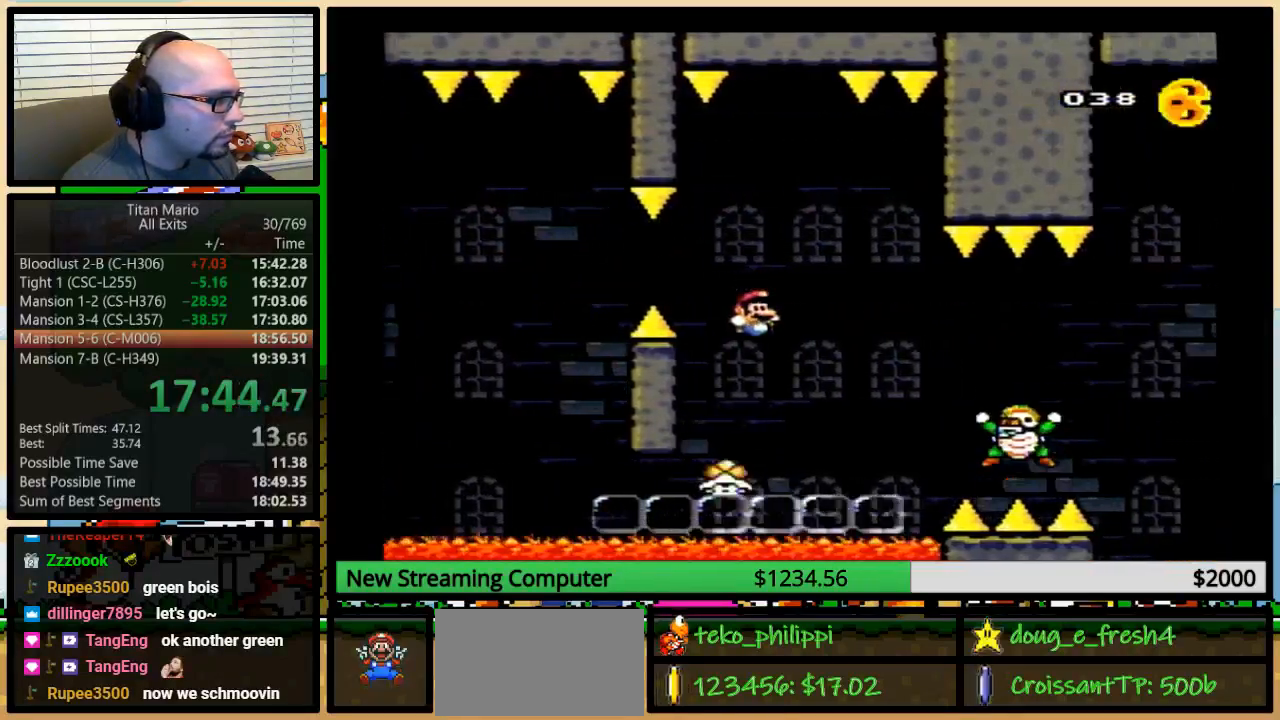
{"buttons": ["Y", "DPAD_RIGHT"], "events": [[50, "B", "up"], [217, "DPAD_DOWN", "down"], [217, "DPAD_RIGHT", "up"], [250, "DPAD_DOWN", "up"], [250, "DPAD_LEFT", "down"], [317, "B", "down"], [317, "DPAD_LEFT", "up"], [317, "DPAD_RIGHT", "down"], [483, "B", "up"]]}
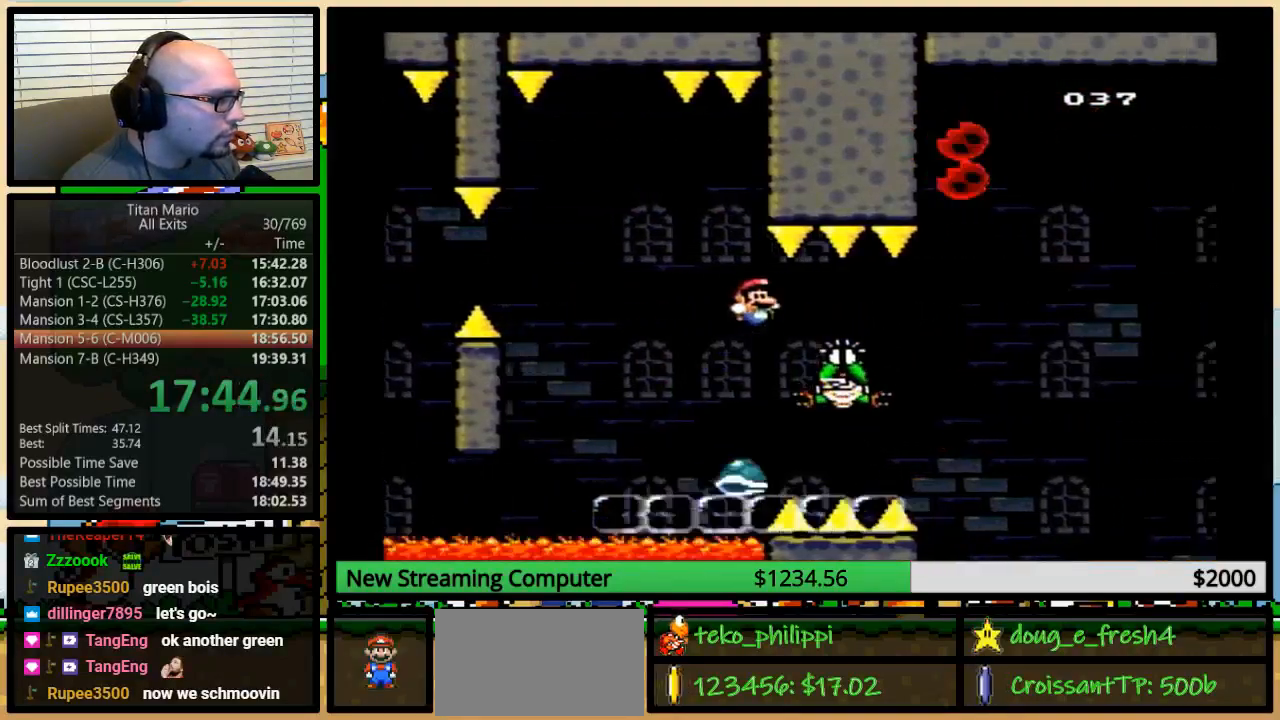
{"buttons": ["Y", "DPAD_LEFT"], "events": [[150, "B", "down"], [383, "B", "up"], [483, "DPAD_LEFT", "down"], [483, "DPAD_RIGHT", "up"]]}
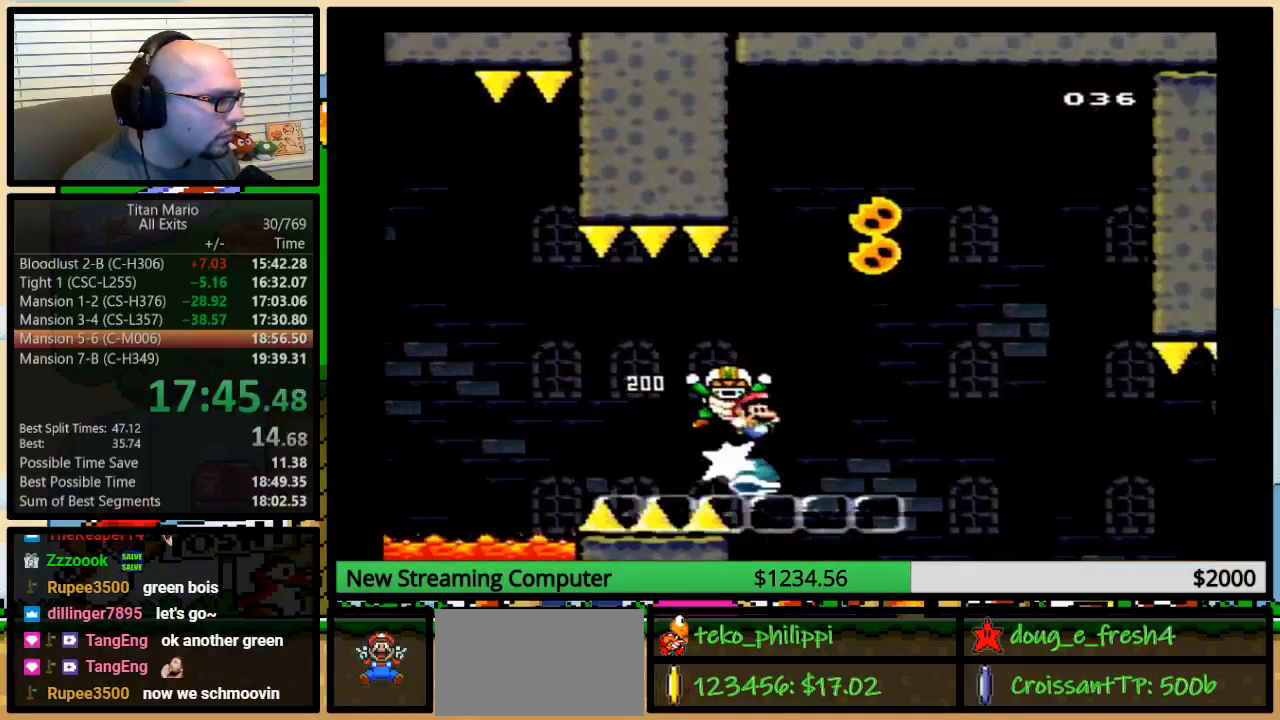
{"buttons": ["Y", "DPAD_RIGHT"], "events": [[50, "DPAD_UP", "down"], [83, "DPAD_LEFT", "up"], [83, "DPAD_RIGHT", "down"], [83, "DPAD_UP", "up"]]}
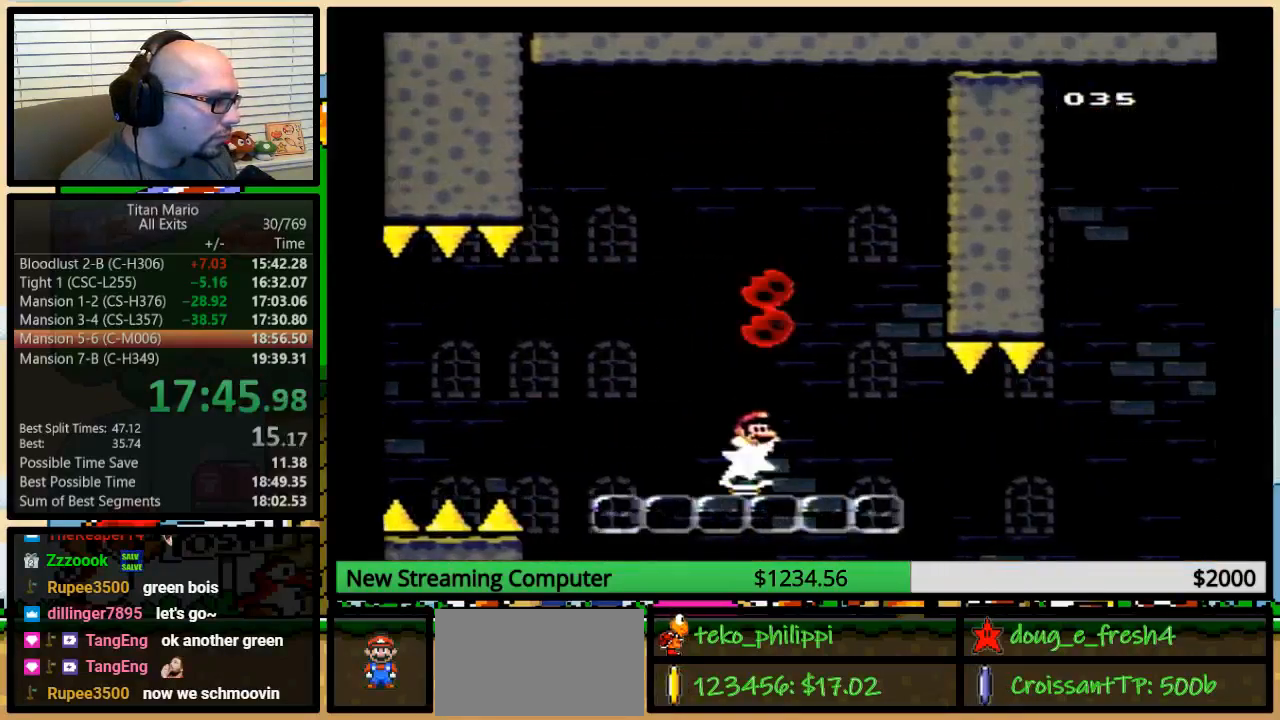
{"buttons": ["Y", "DPAD_RIGHT"], "events": []}
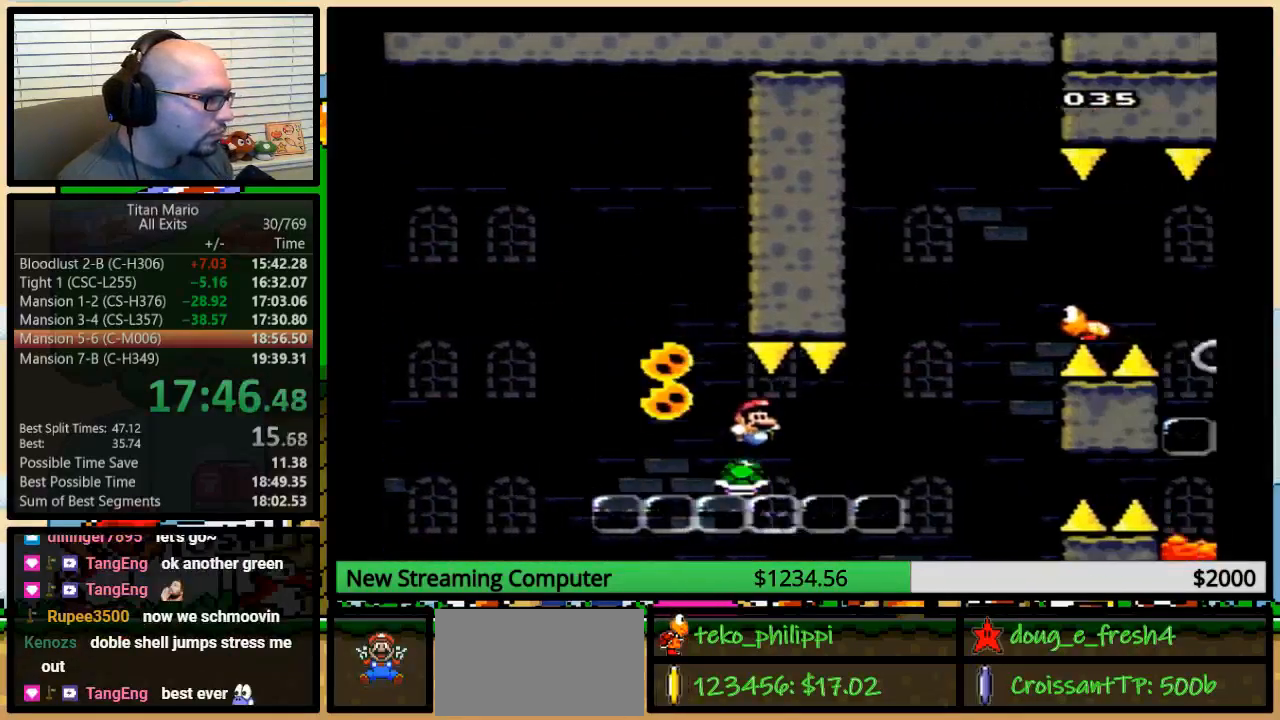
{"buttons": ["B", "Y", "DPAD_UP", "DPAD_RIGHT"], "events": [[283, "DPAD_UP", "down"], [450, "B", "down"]]}
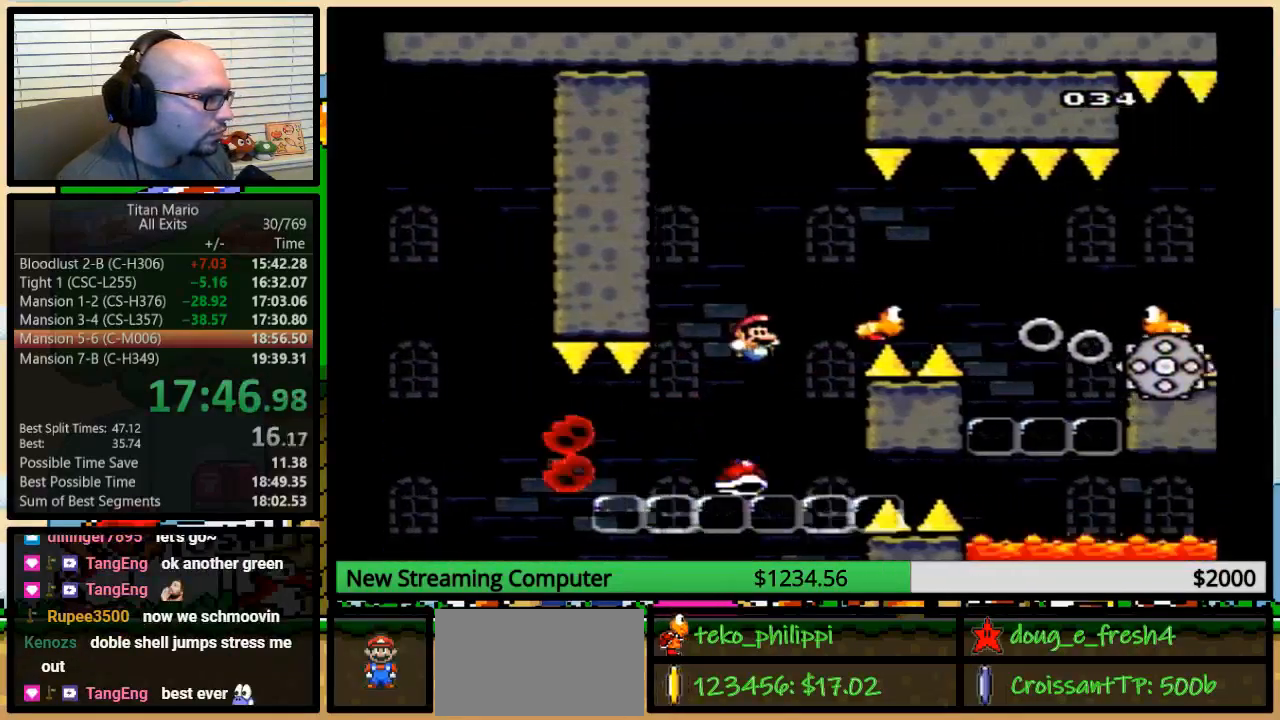
{"buttons": ["Y", "DPAD_RIGHT"], "events": [[117, "DPAD_UP", "up"], [383, "B", "up"]]}
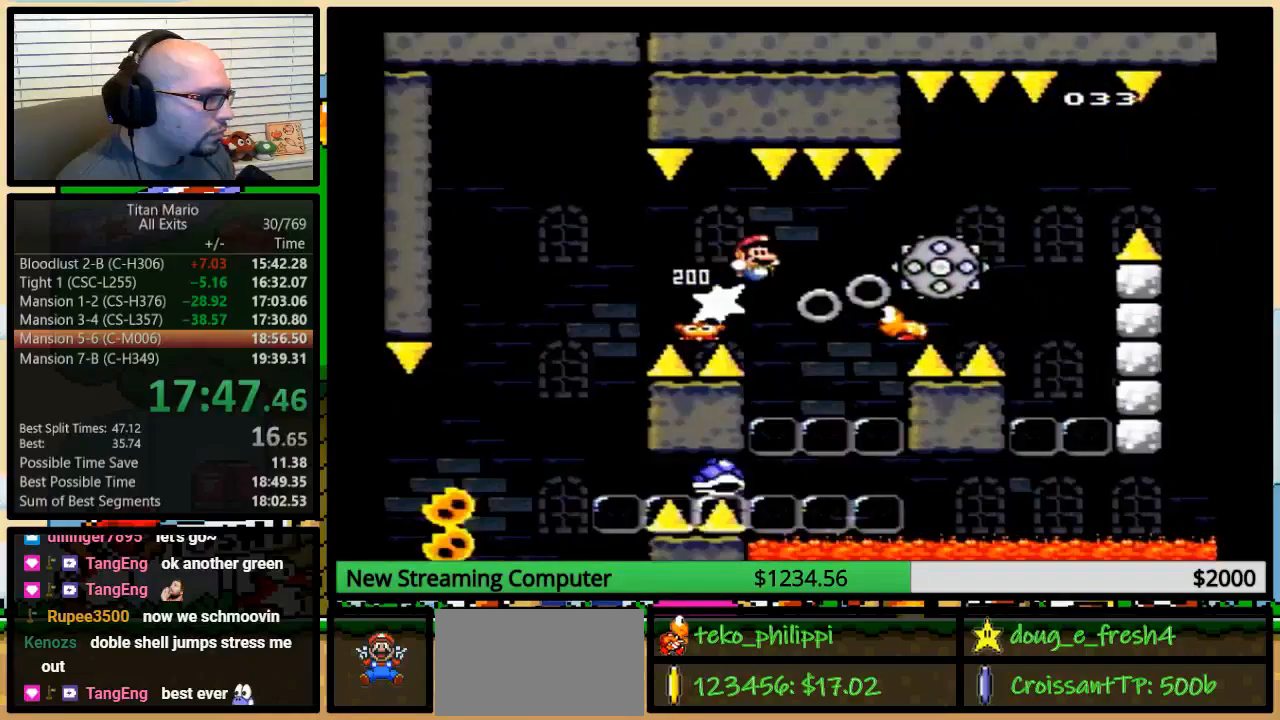
{"buttons": ["B", "Y", "DPAD_RIGHT"], "events": [[183, "B", "down"]]}
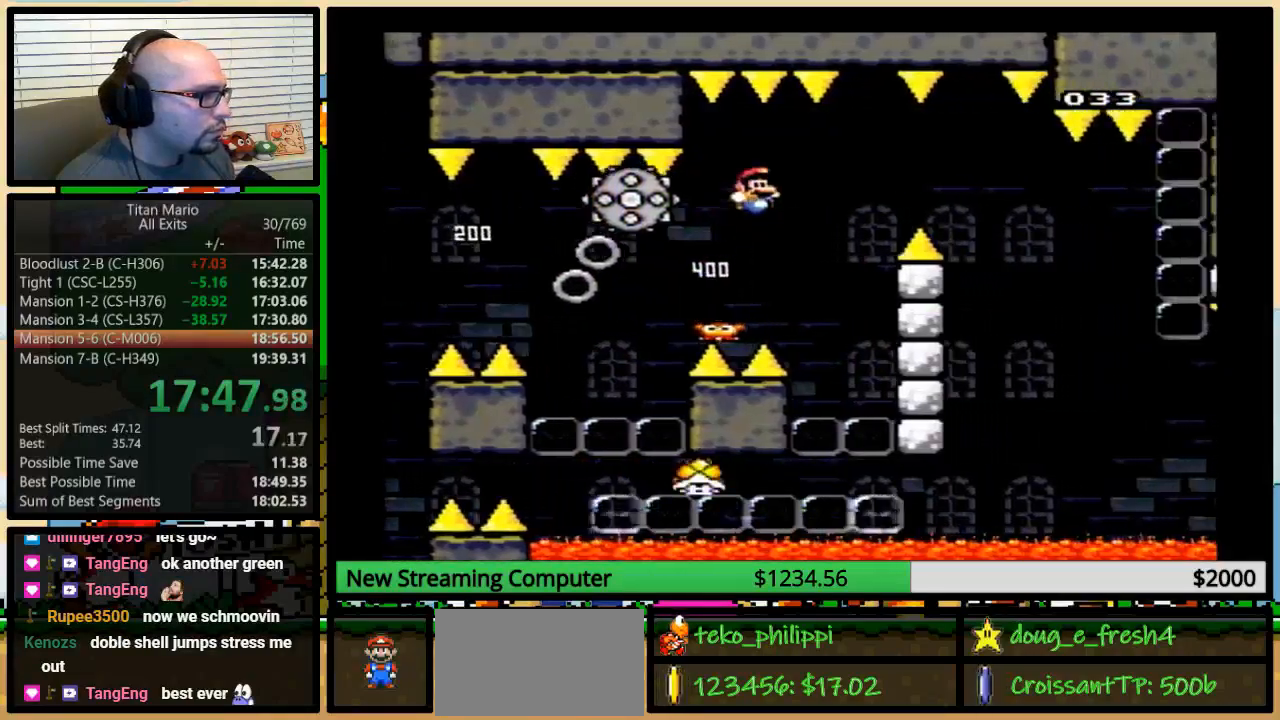
{"buttons": ["B", "Y", "DPAD_RIGHT"], "events": [[183, "B", "up"], [283, "B", "down"], [417, "B", "up"], [483, "B", "down"]]}
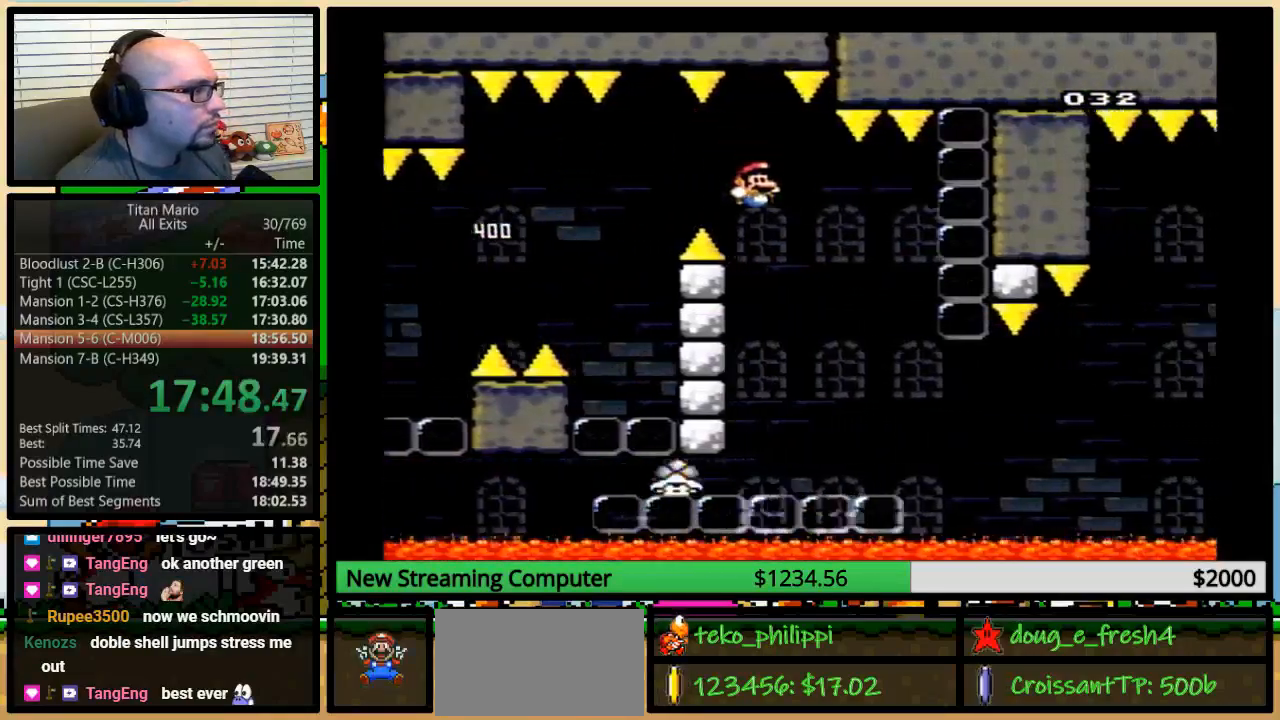
{"buttons": ["Y"], "events": [[150, "B", "up"], [317, "DPAD_DOWN", "down"], [317, "DPAD_RIGHT", "up"], [383, "DPAD_DOWN", "up"], [383, "DPAD_LEFT", "down"], [483, "DPAD_LEFT", "up"]]}
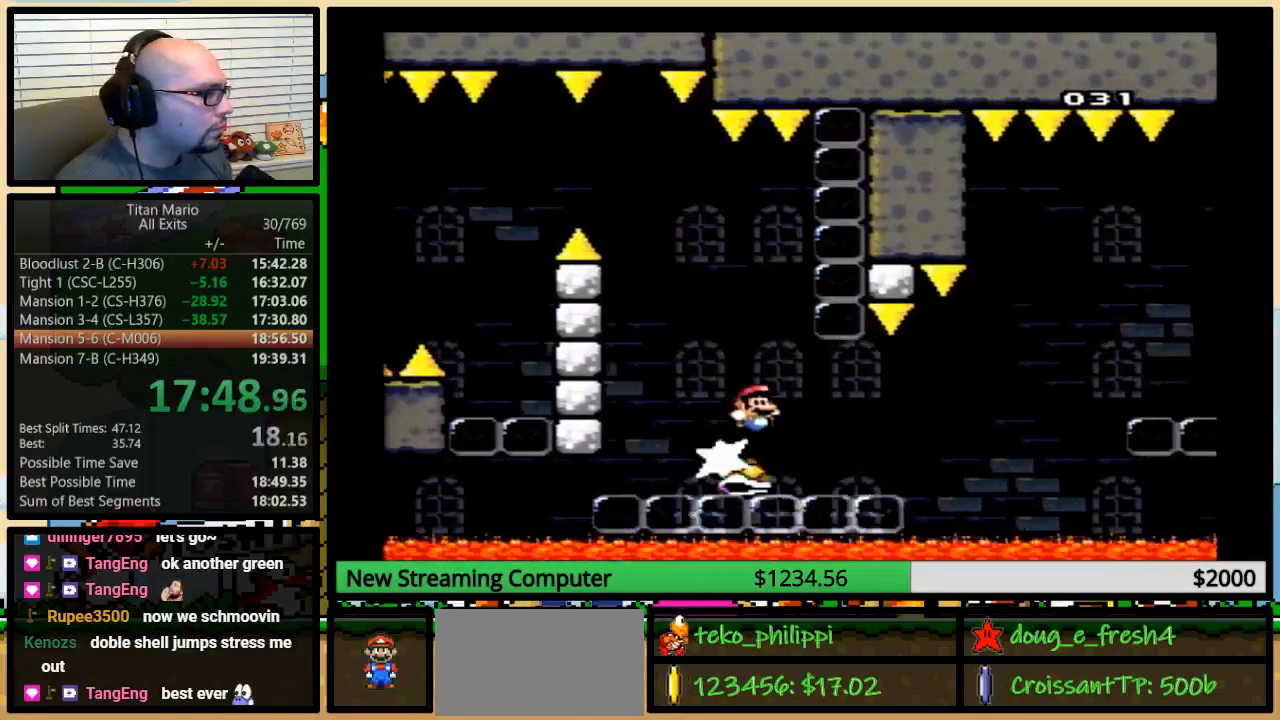
{"buttons": ["B", "Y", "DPAD_UP", "DPAD_RIGHT"], "events": [[17, "DPAD_RIGHT", "down"], [150, "DPAD_RIGHT", "up"], [217, "DPAD_RIGHT", "down"], [250, "DPAD_UP", "down"], [317, "DPAD_UP", "up"], [383, "DPAD_UP", "down"], [483, "B", "down"]]}